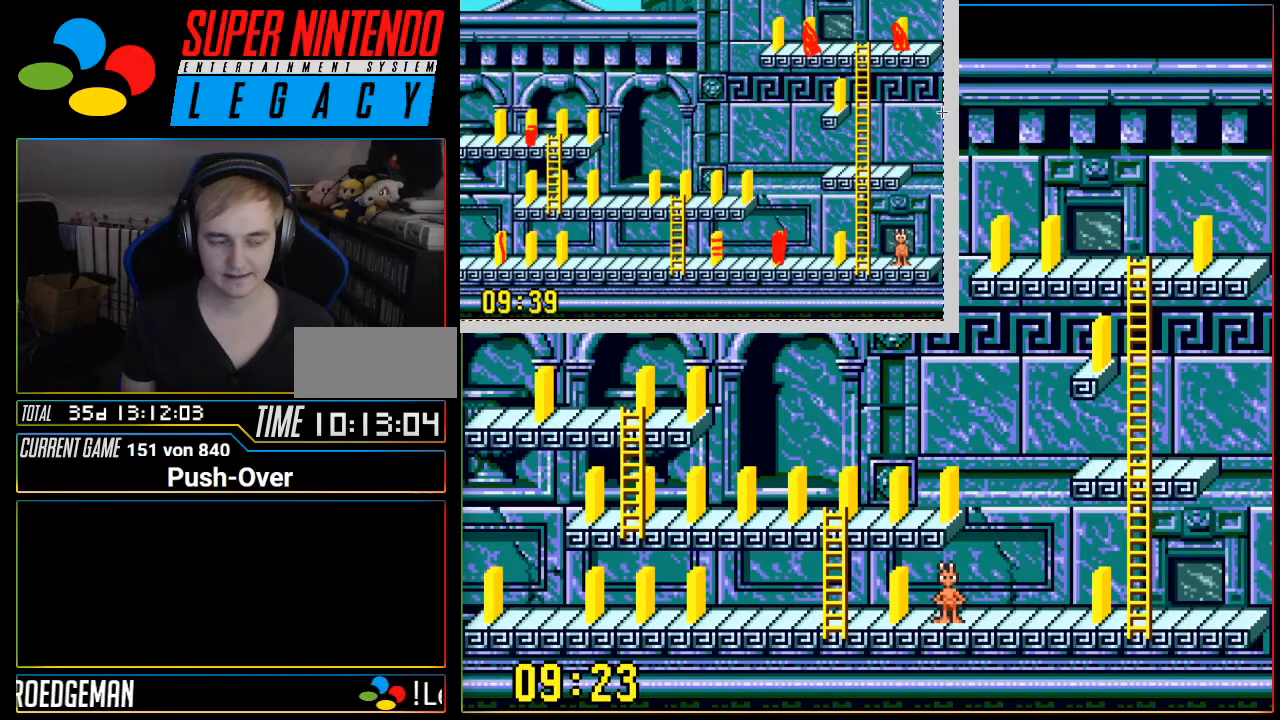
Gameplay with a controller (Nintendo layout); each line is a JSON object with the inputs held at the frame after it. "events" lists button and stick changes between this image and that frame as [ms after this image, input, new state], when the widget could be followed in between. Not read: L3 R3.
{"buttons": [], "events": []}
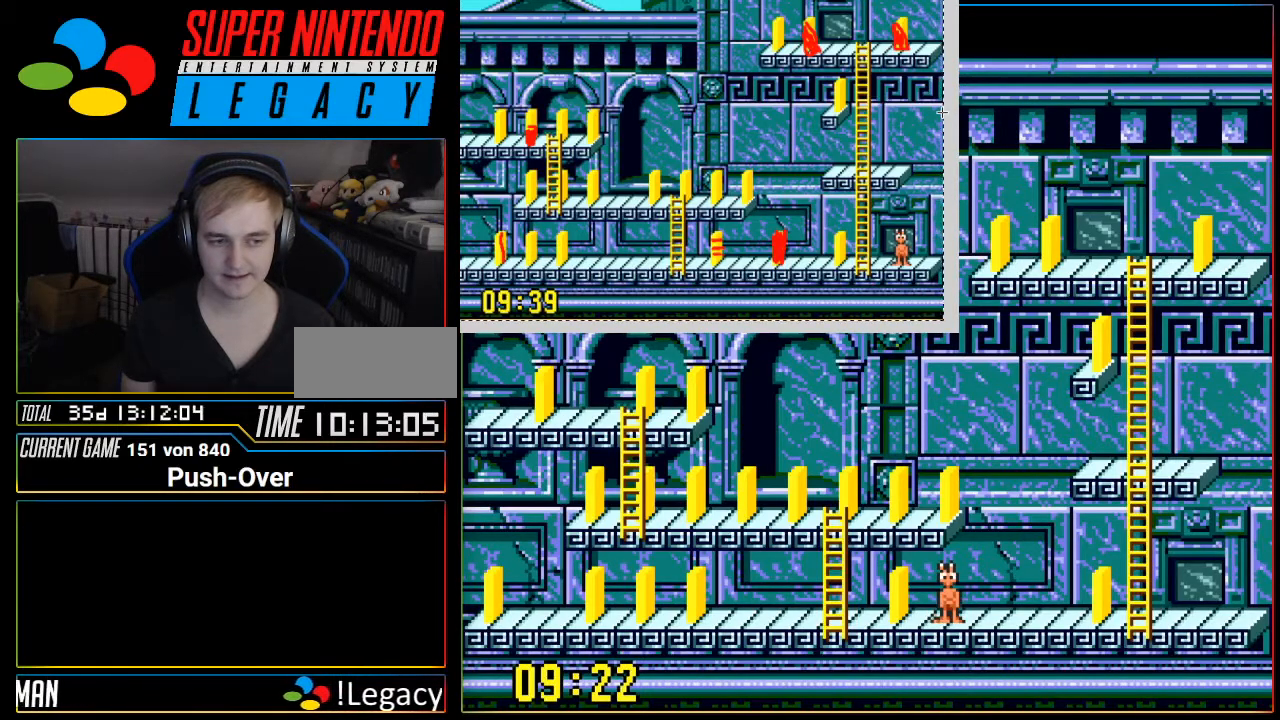
{"buttons": [], "events": []}
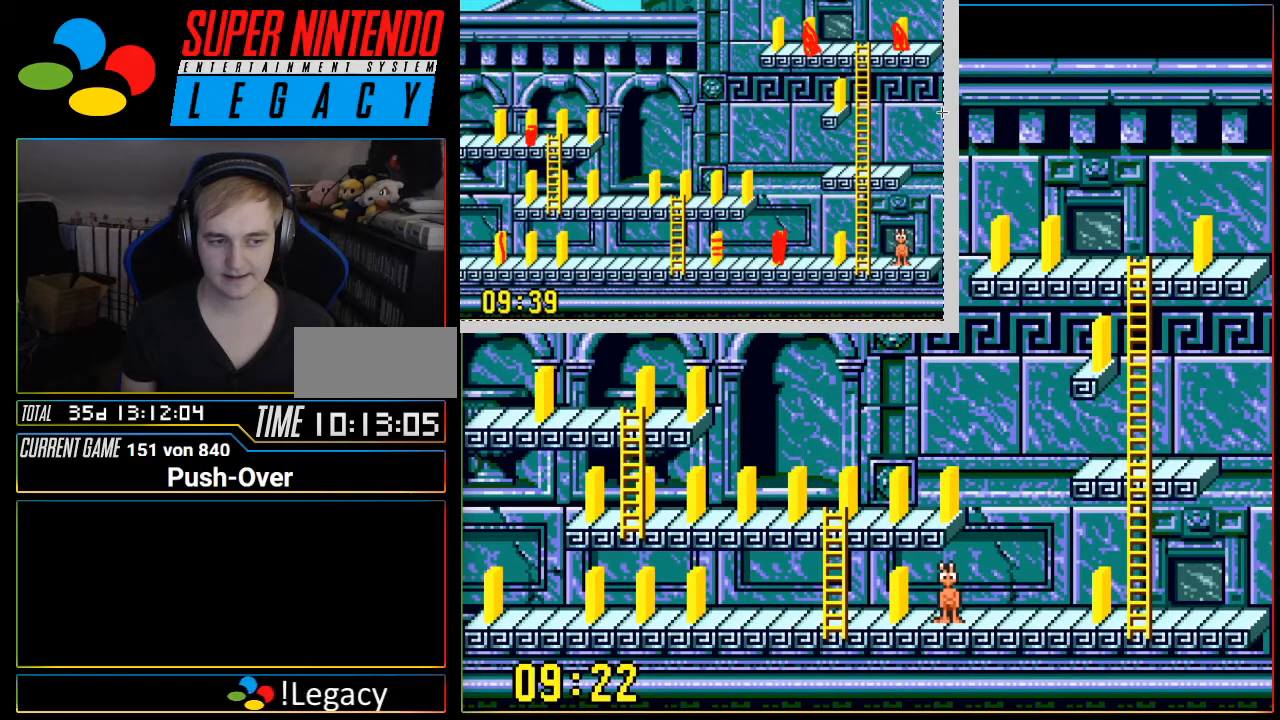
{"buttons": [], "events": []}
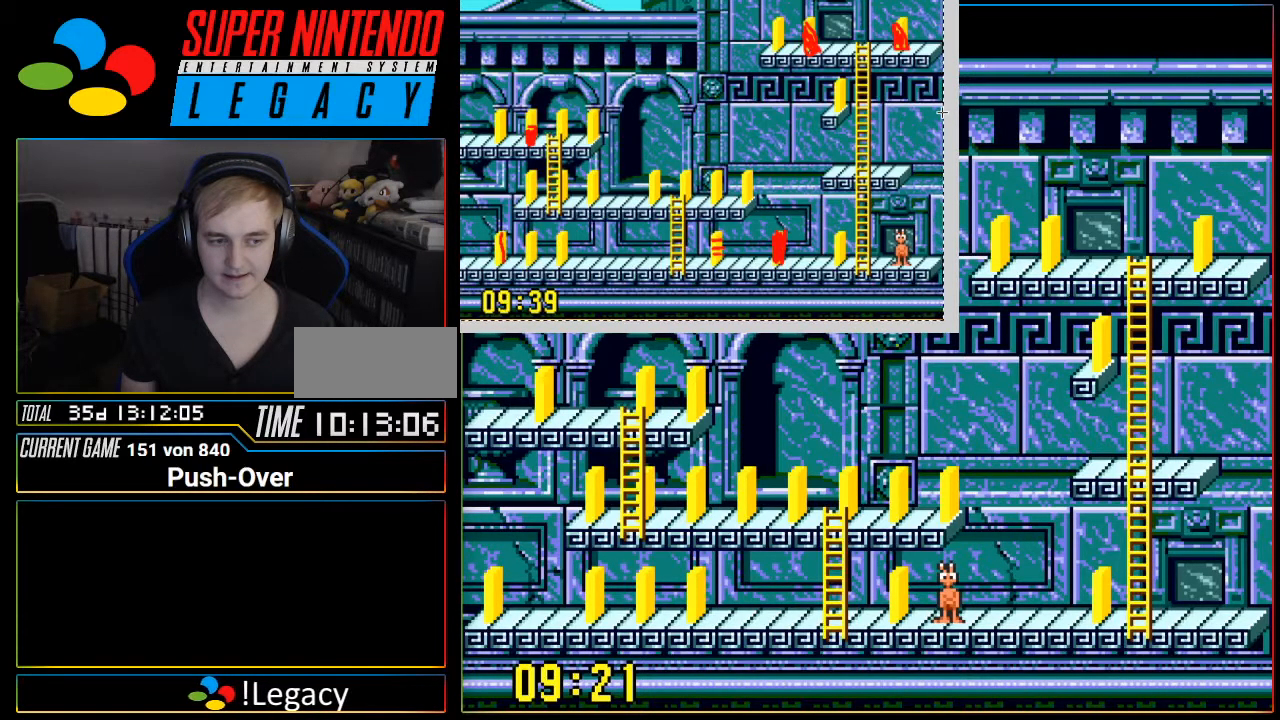
{"buttons": ["DPAD_LEFT"], "events": [[100, "DPAD_LEFT", "down"]]}
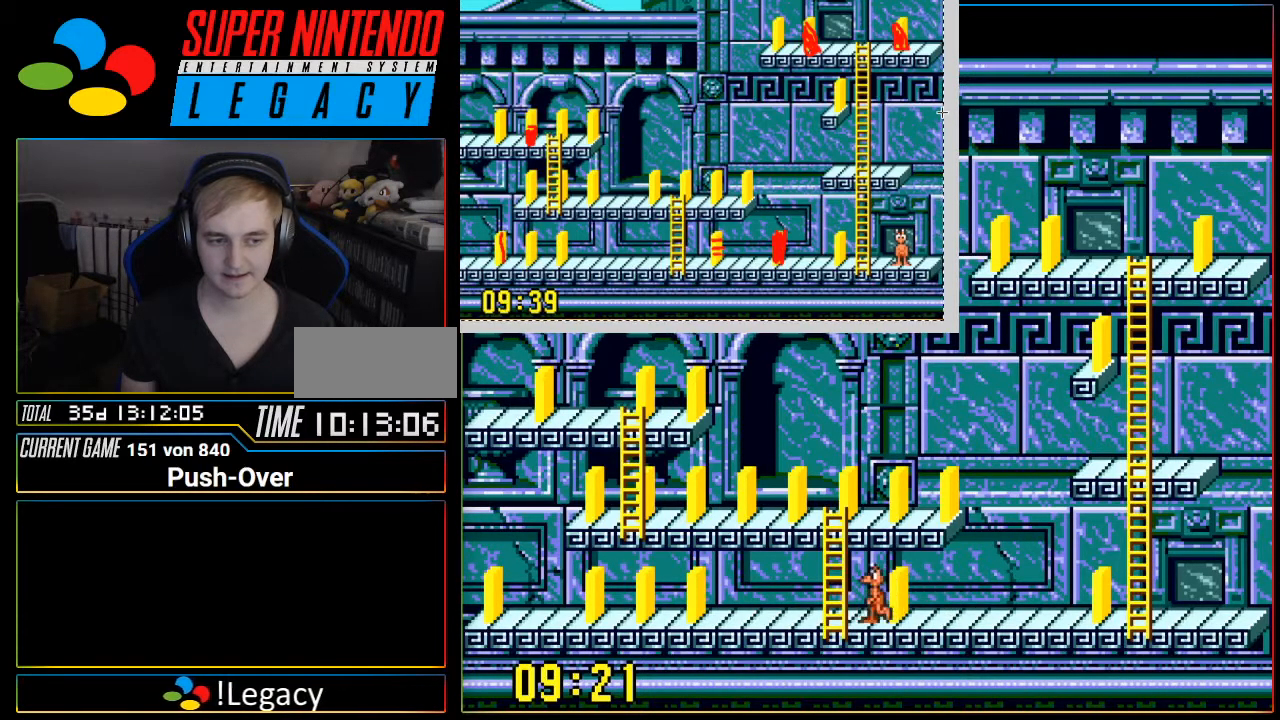
{"buttons": ["DPAD_LEFT"], "events": []}
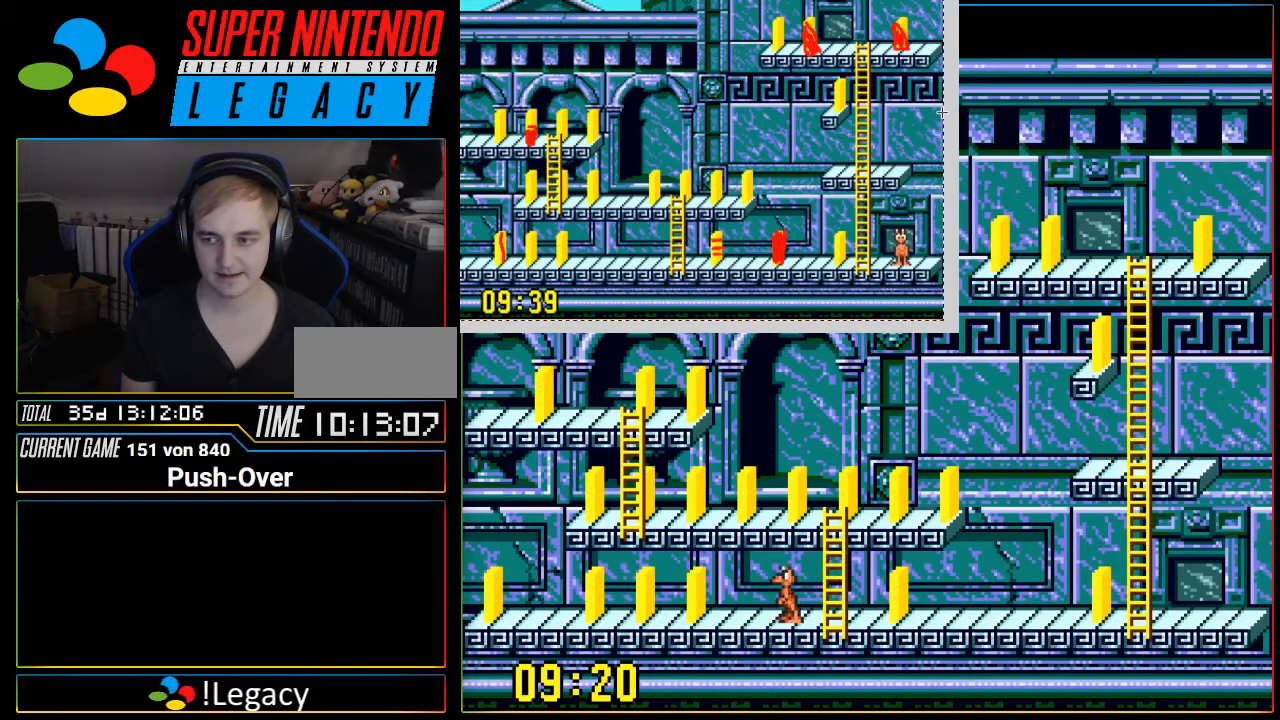
{"buttons": ["DPAD_LEFT"], "events": []}
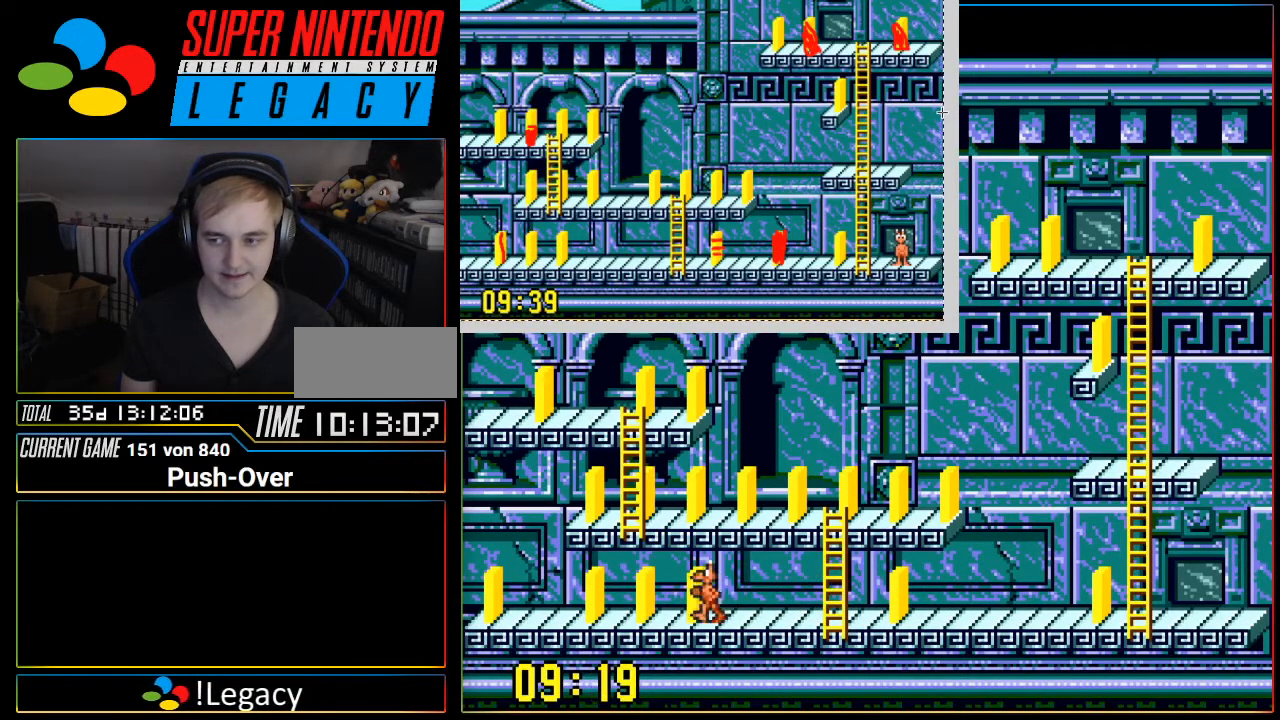
{"buttons": [], "events": [[83, "DPAD_LEFT", "up"]]}
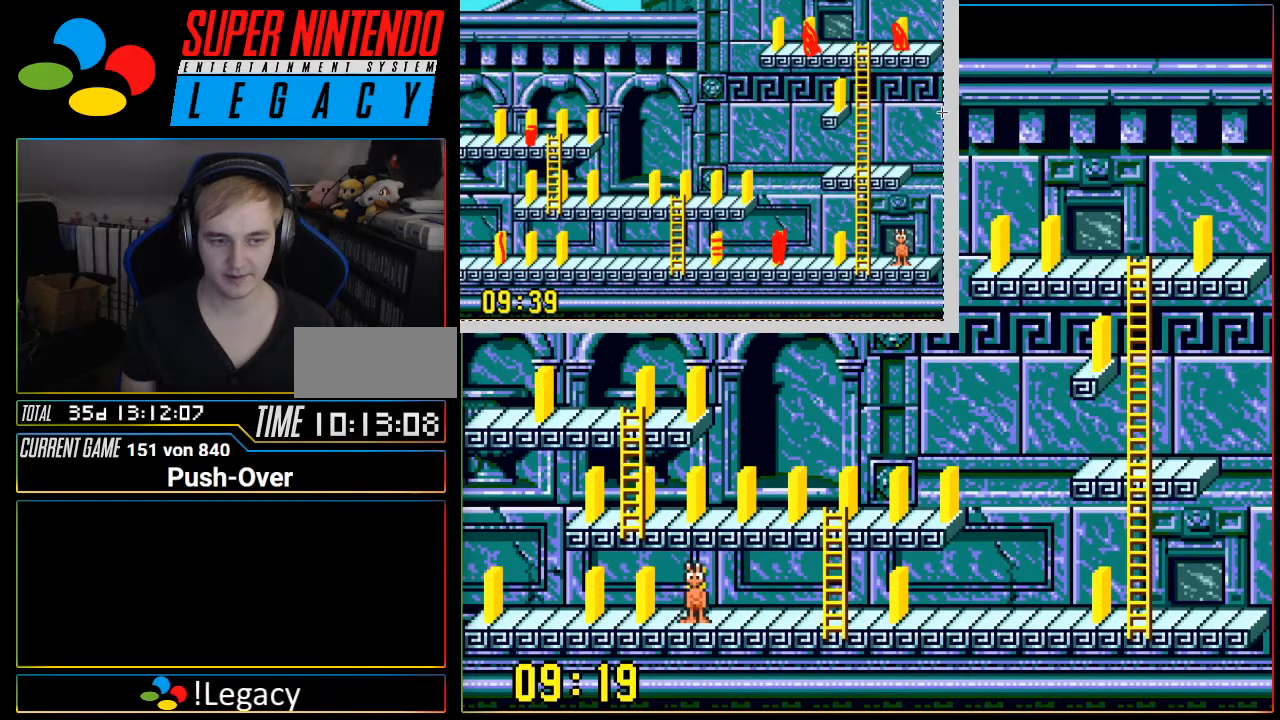
{"buttons": ["A"], "events": [[150, "DPAD_LEFT", "down"], [284, "DPAD_LEFT", "up"], [467, "A", "down"]]}
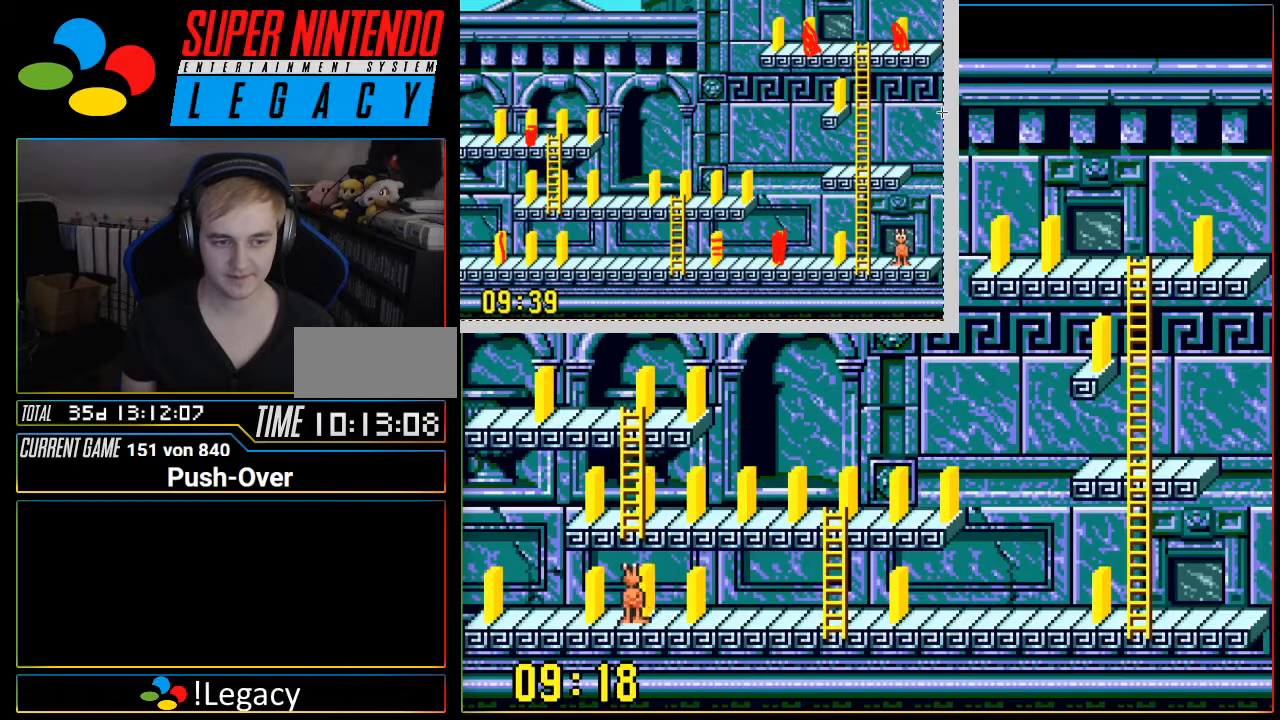
{"buttons": [], "events": [[166, "A", "up"]]}
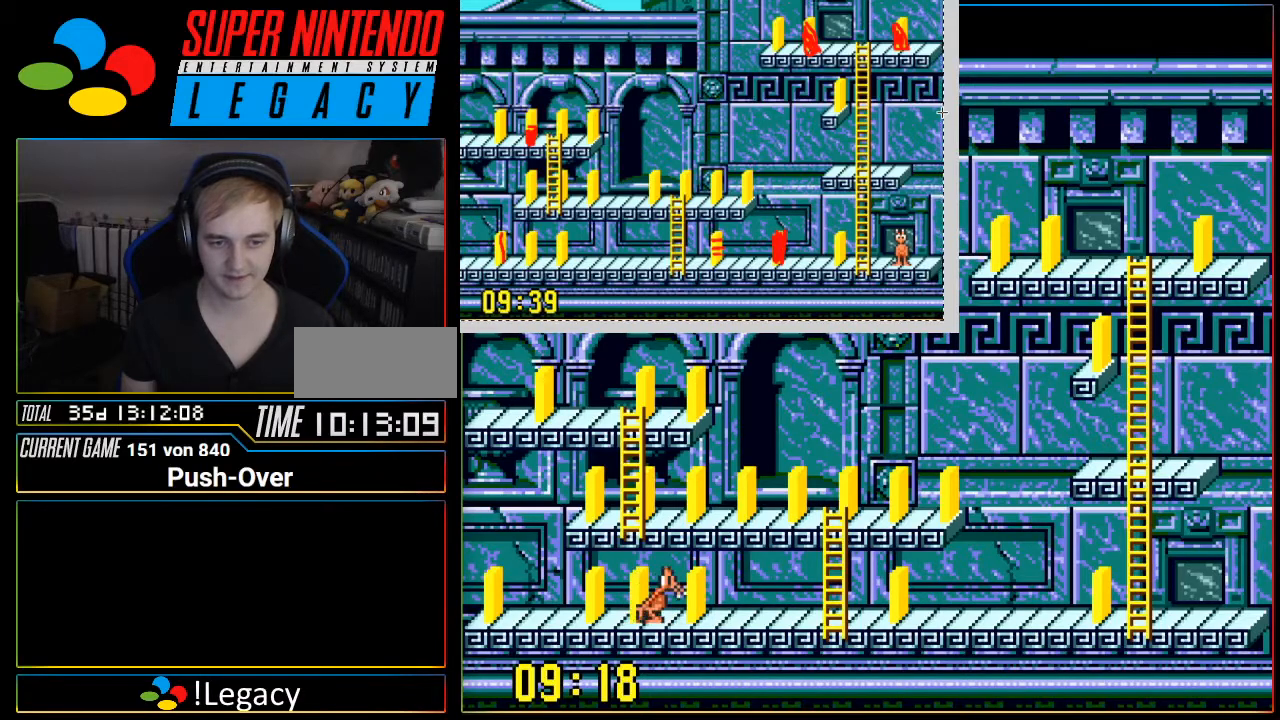
{"buttons": ["DPAD_RIGHT"], "events": [[51, "DPAD_RIGHT", "down"]]}
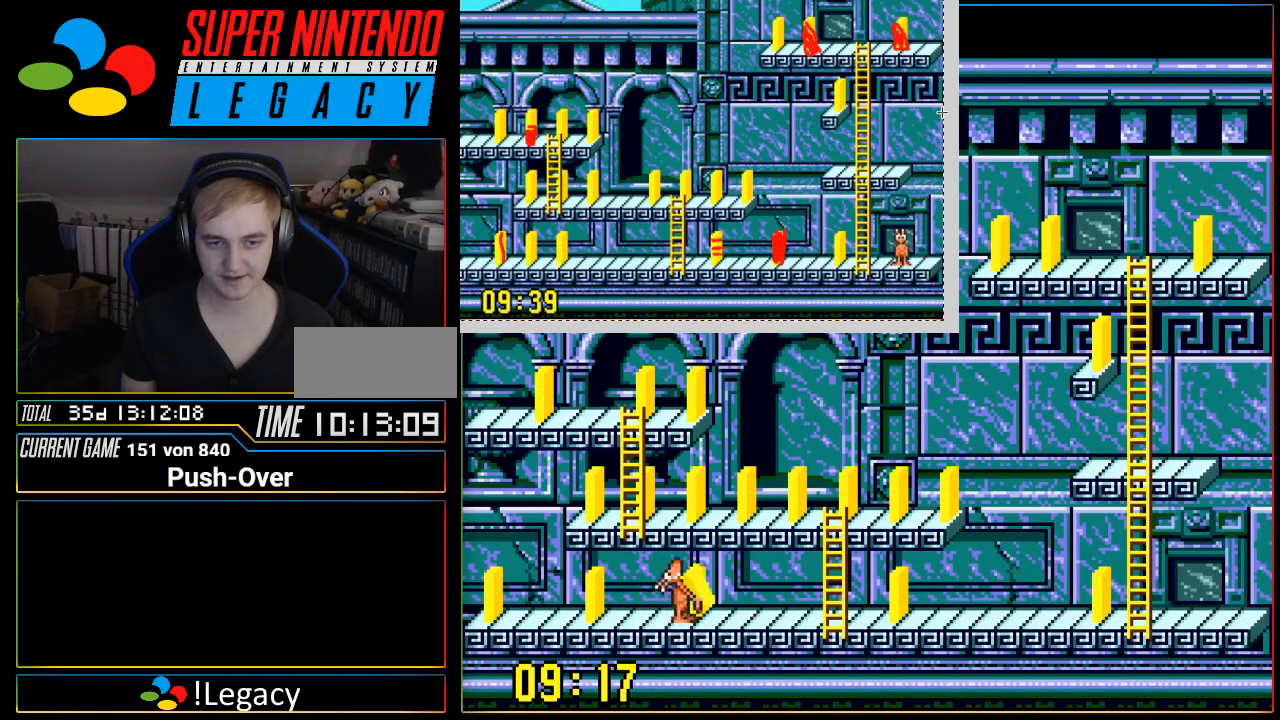
{"buttons": ["DPAD_RIGHT"], "events": []}
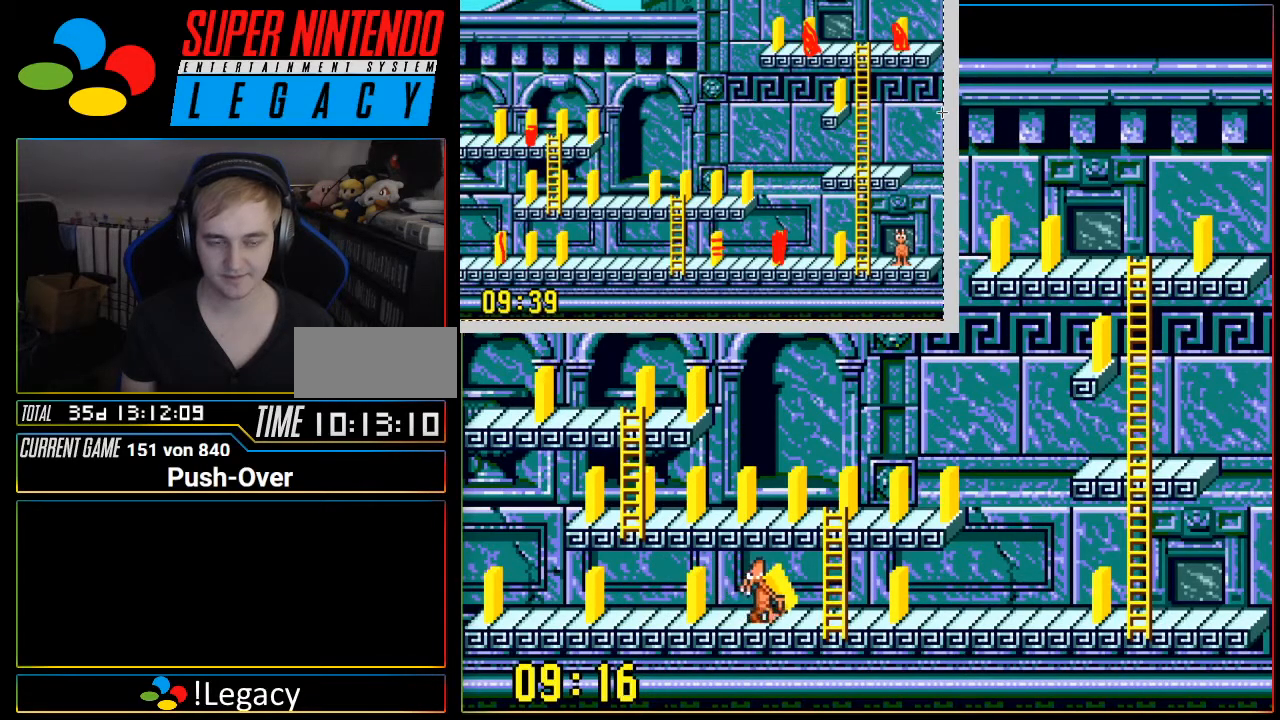
{"buttons": ["DPAD_RIGHT"], "events": []}
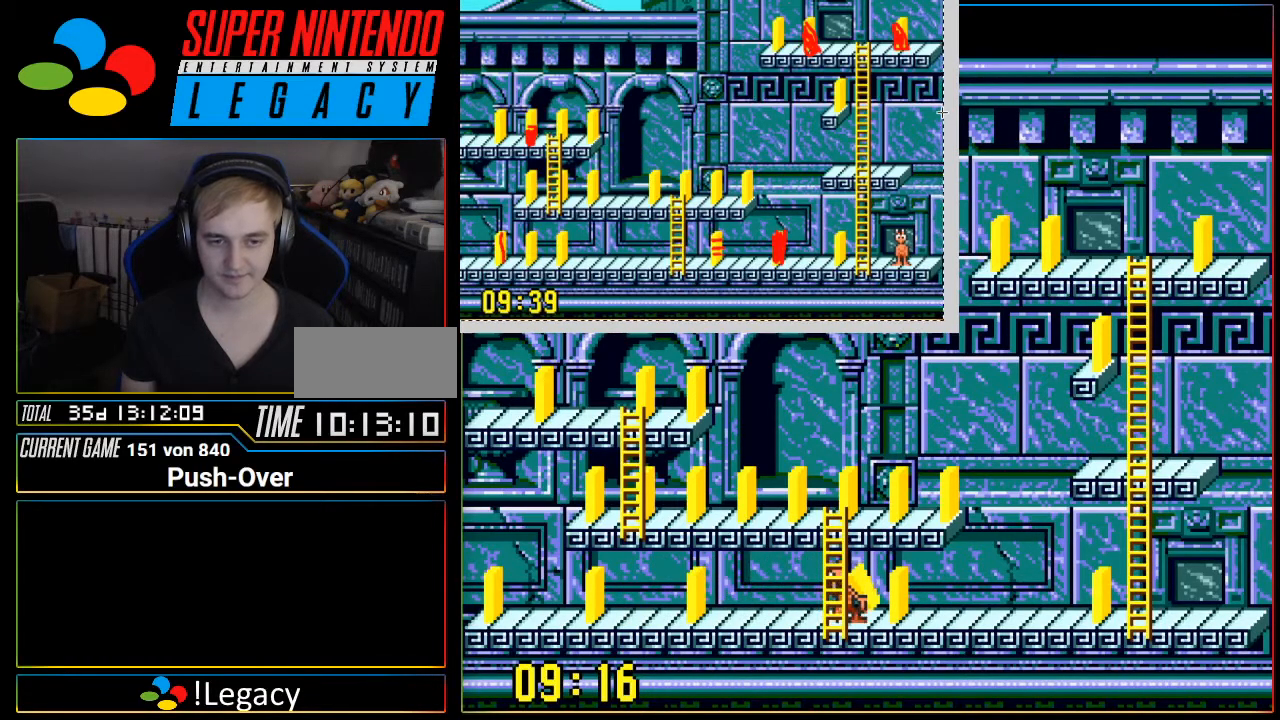
{"buttons": ["DPAD_RIGHT"], "events": []}
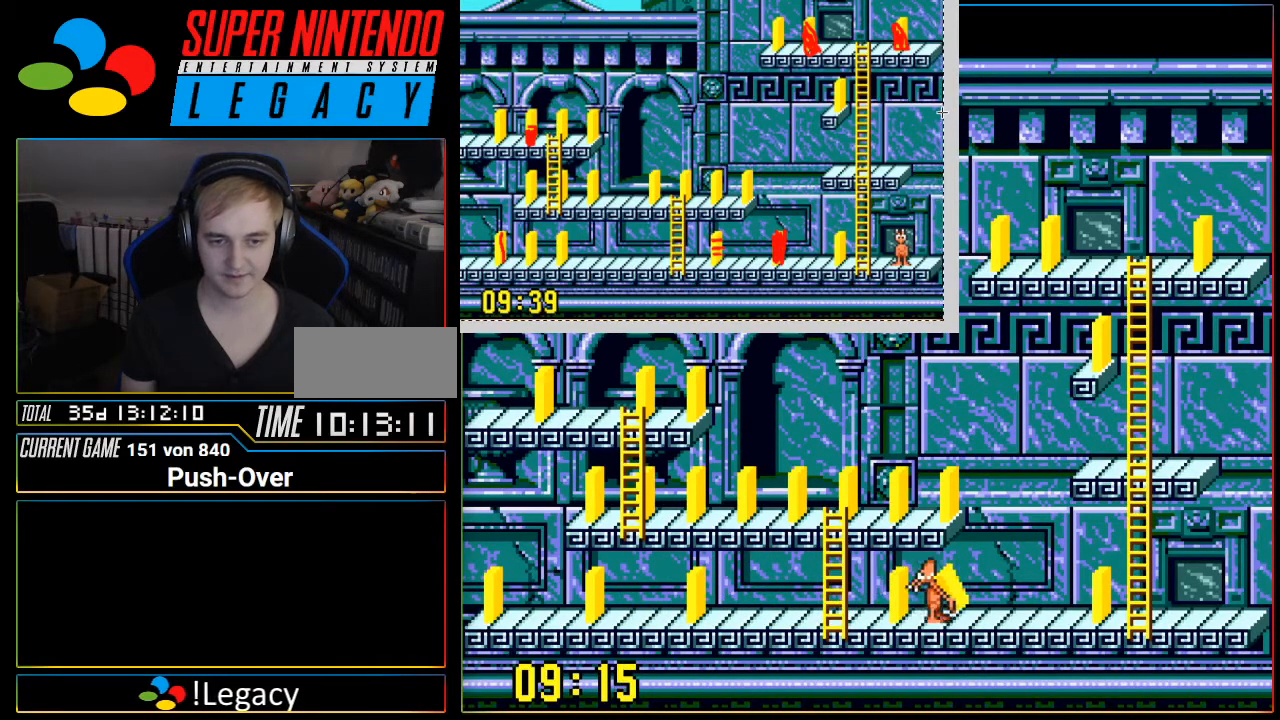
{"buttons": [], "events": [[84, "DPAD_RIGHT", "up"]]}
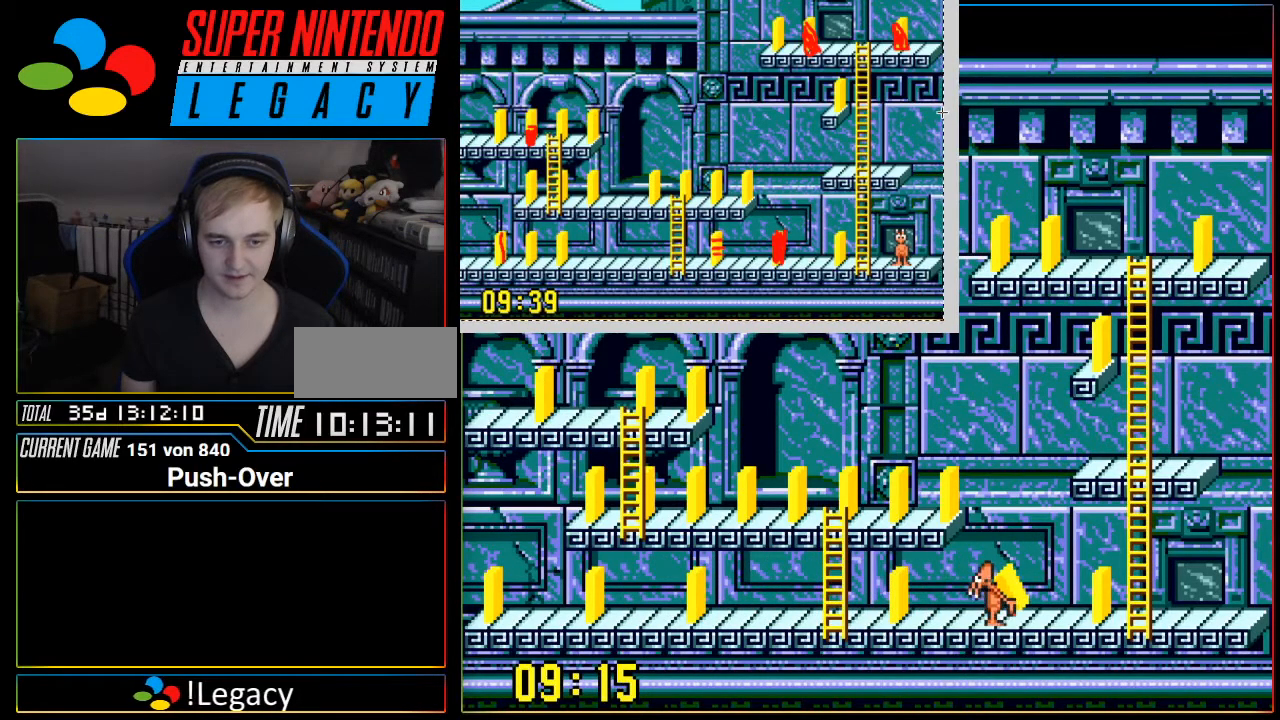
{"buttons": [], "events": [[183, "DPAD_RIGHT", "down"], [300, "DPAD_RIGHT", "up"]]}
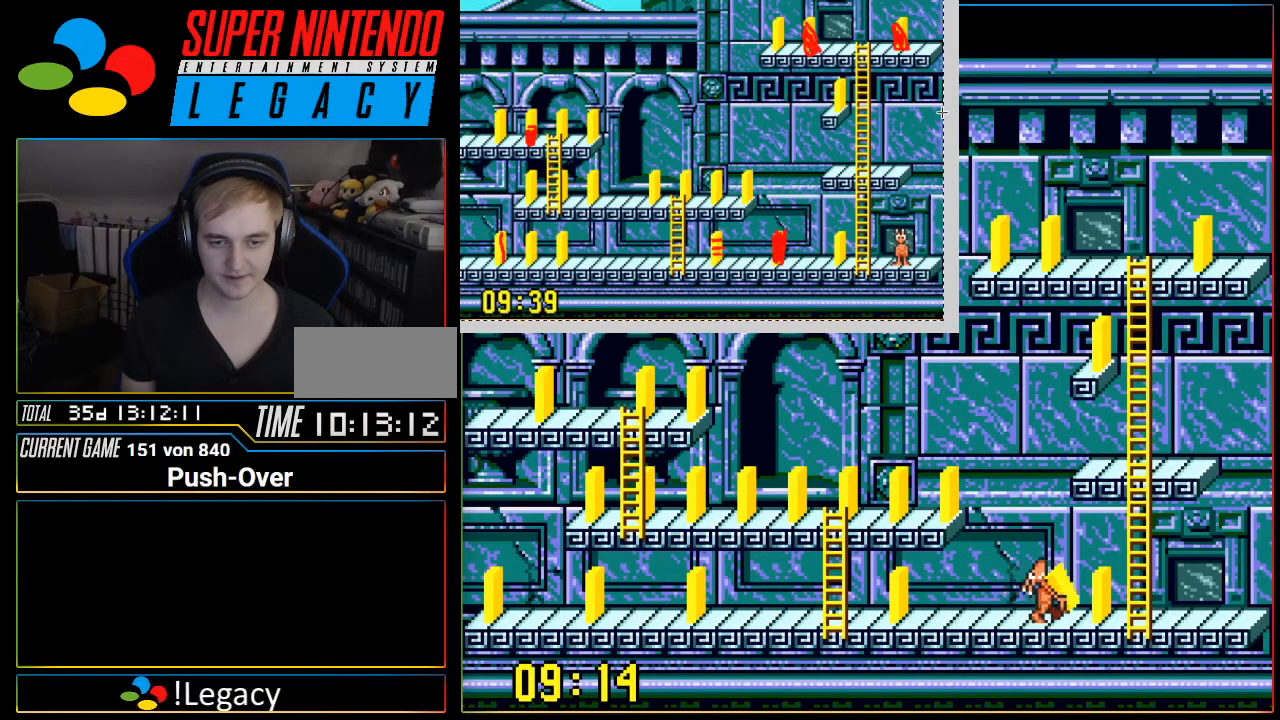
{"buttons": [], "events": [[17, "A", "down"], [234, "A", "up"]]}
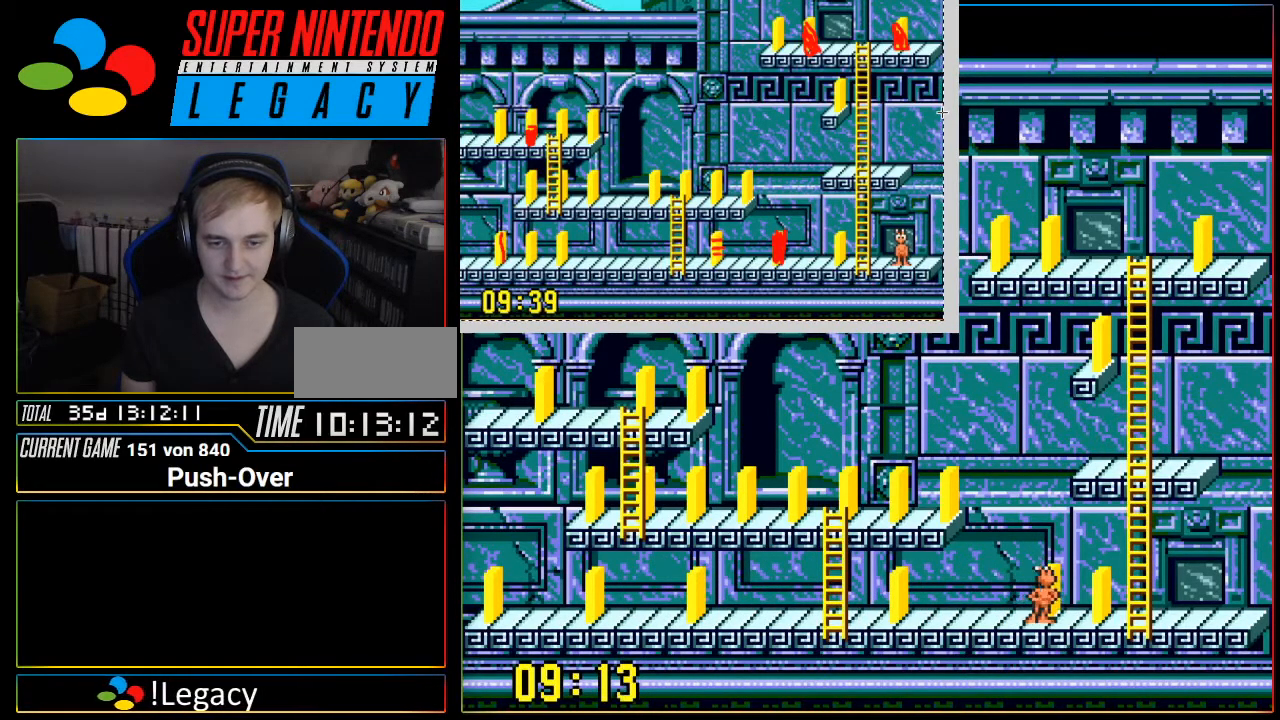
{"buttons": [], "events": []}
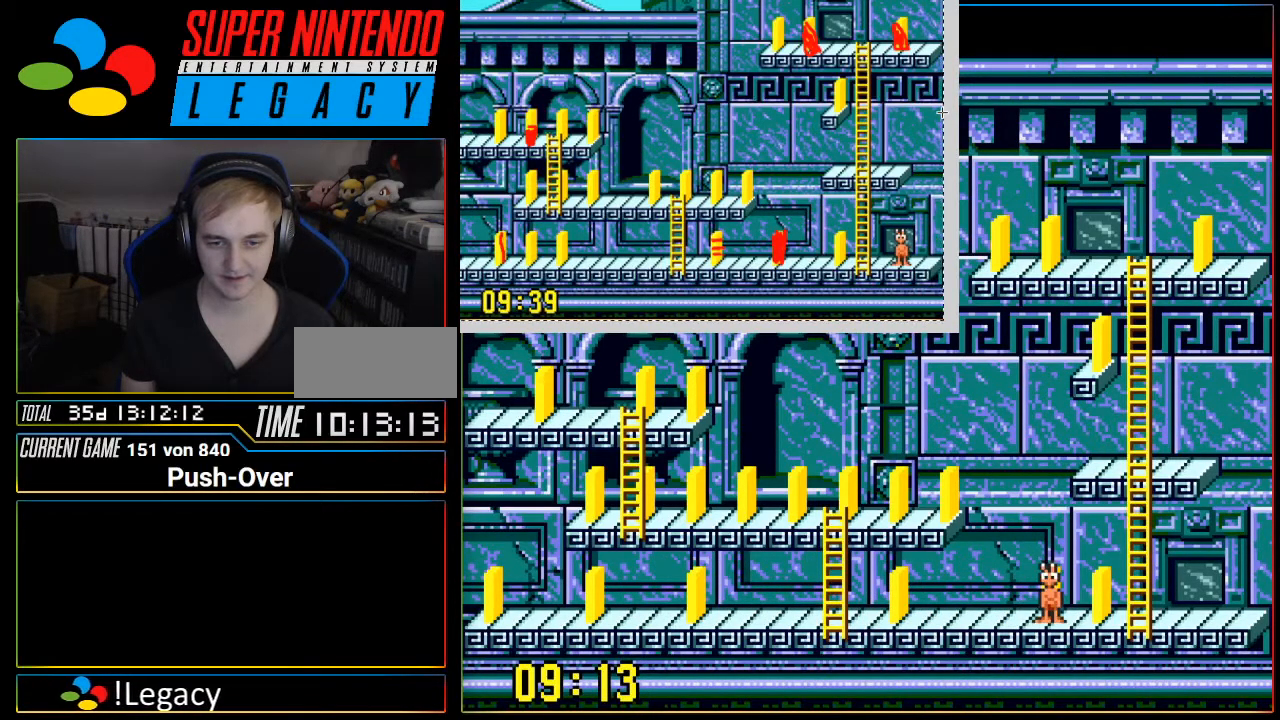
{"buttons": [], "events": []}
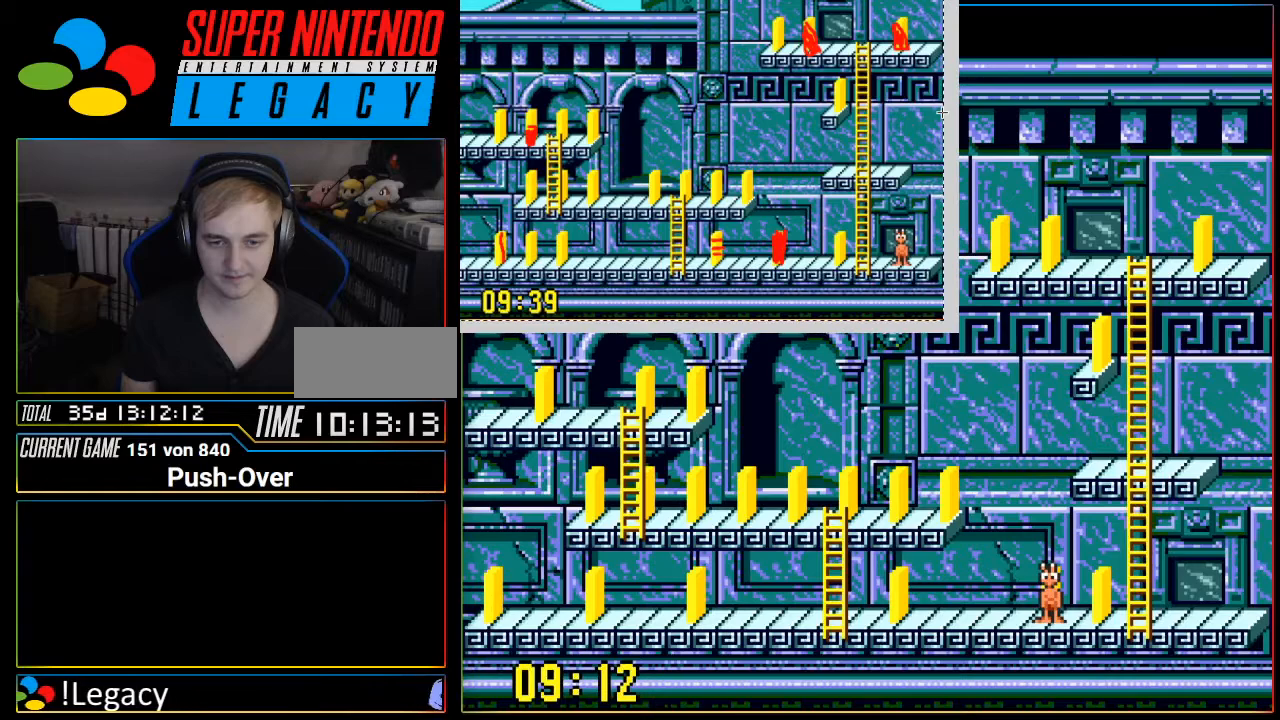
{"buttons": [], "events": []}
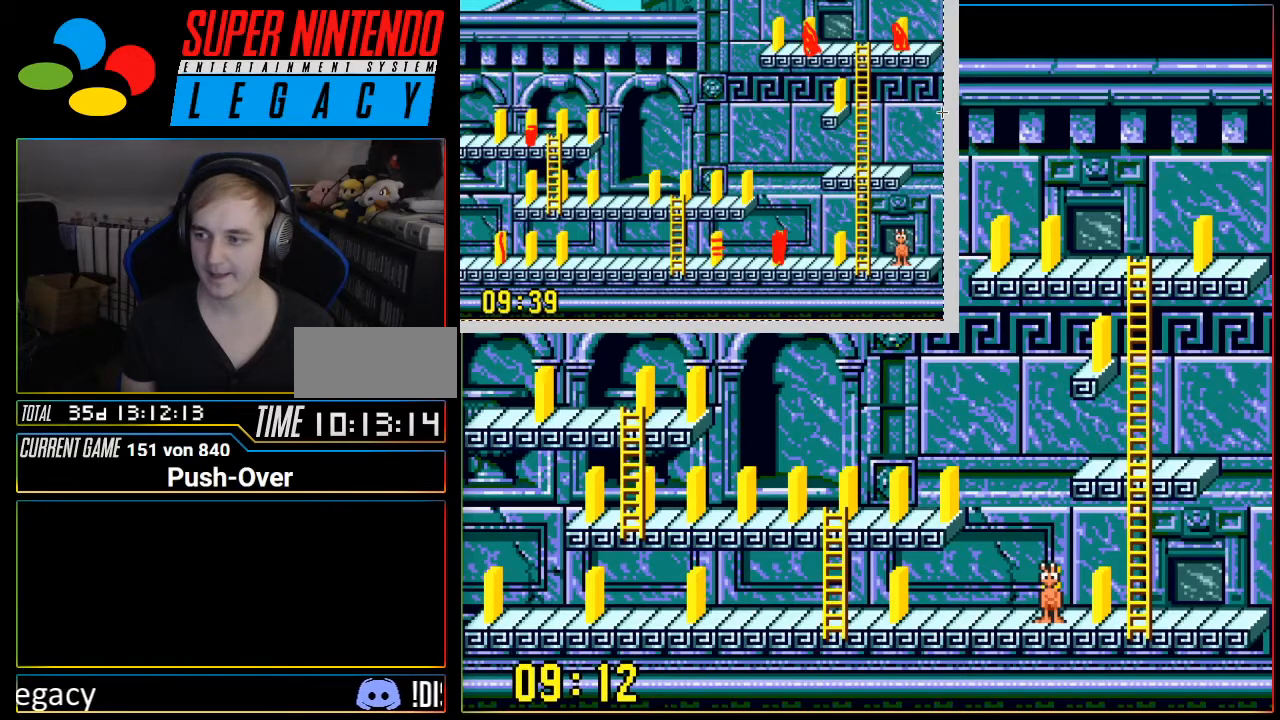
{"buttons": [], "events": []}
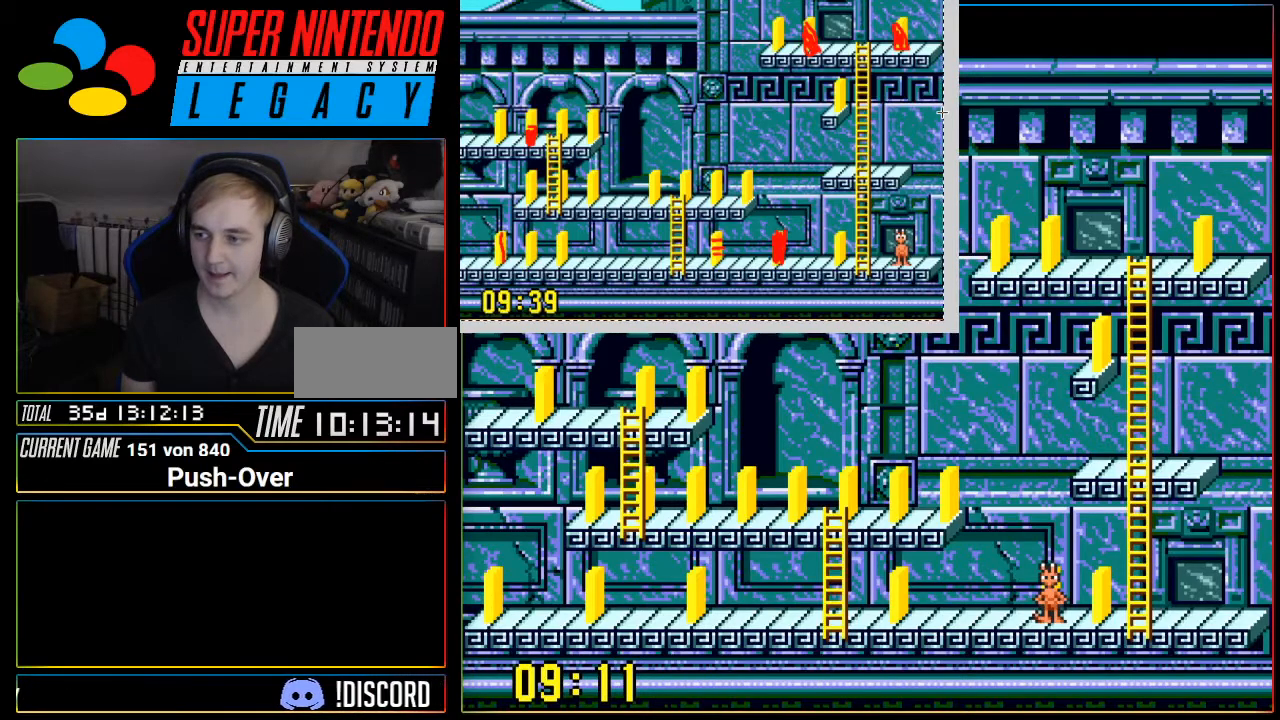
{"buttons": [], "events": []}
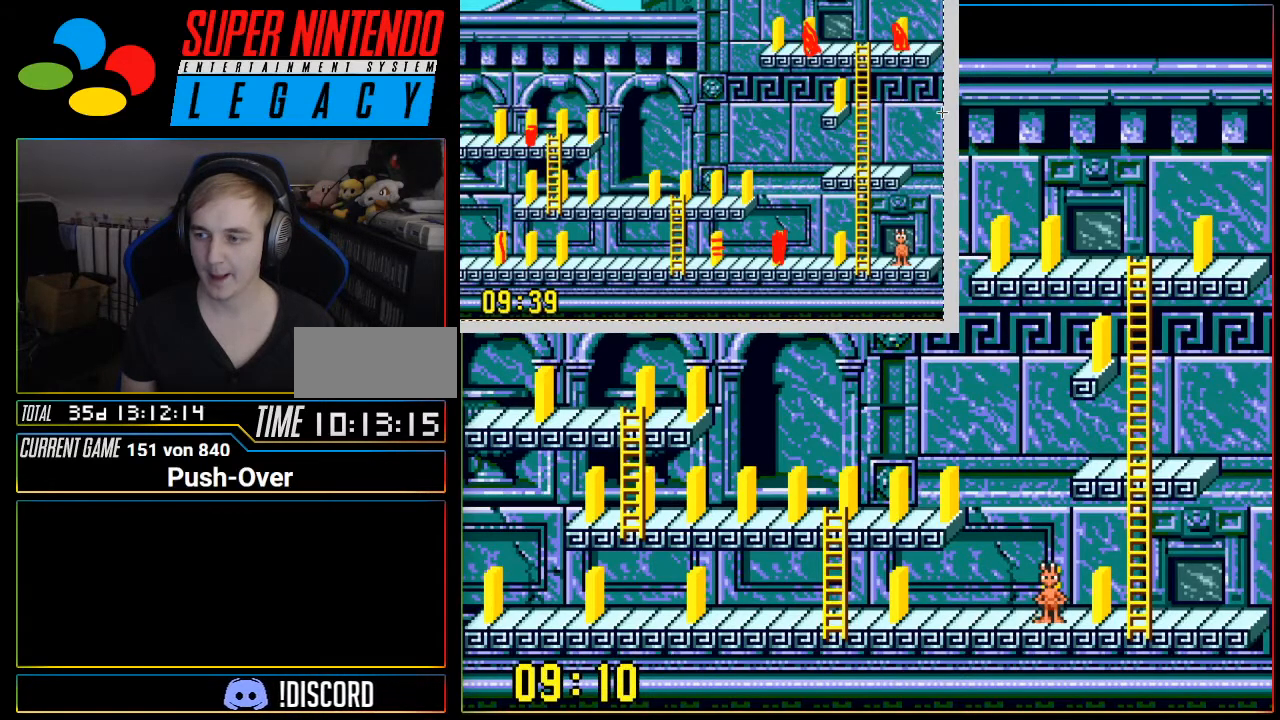
{"buttons": [], "events": []}
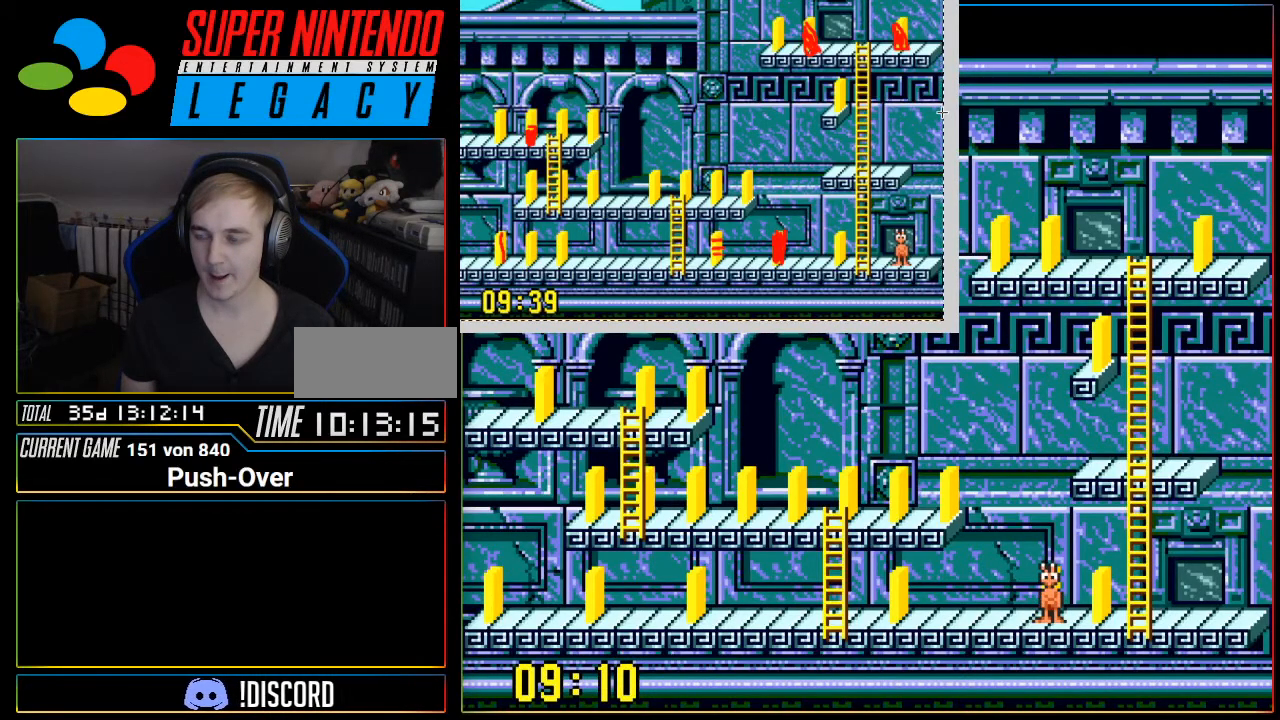
{"buttons": [], "events": []}
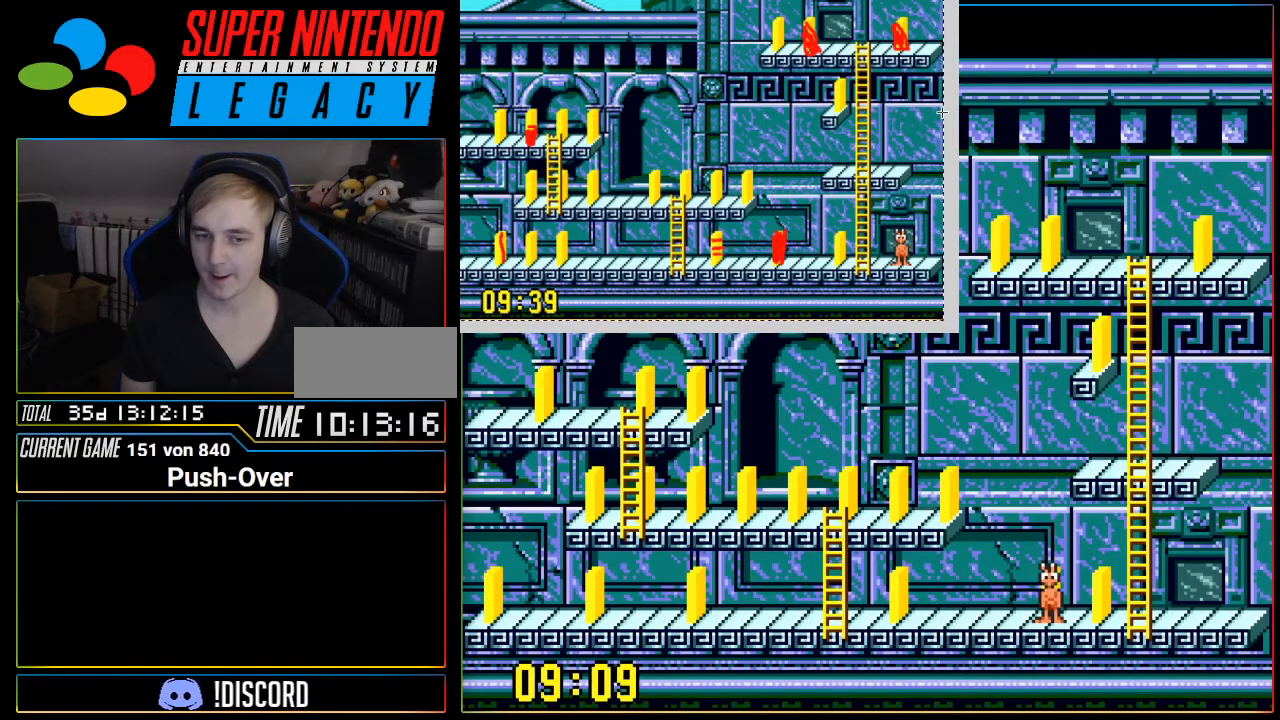
{"buttons": [], "events": []}
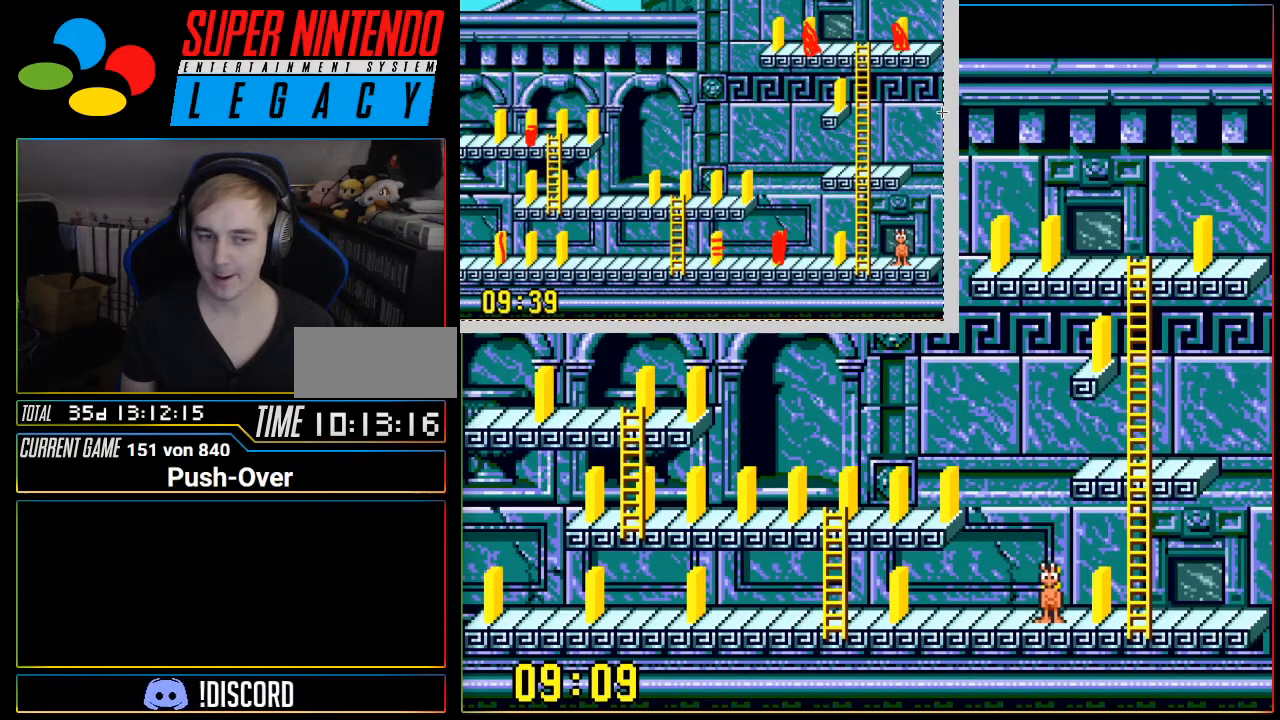
{"buttons": [], "events": [[334, "DPAD_RIGHT", "down"], [417, "DPAD_RIGHT", "up"]]}
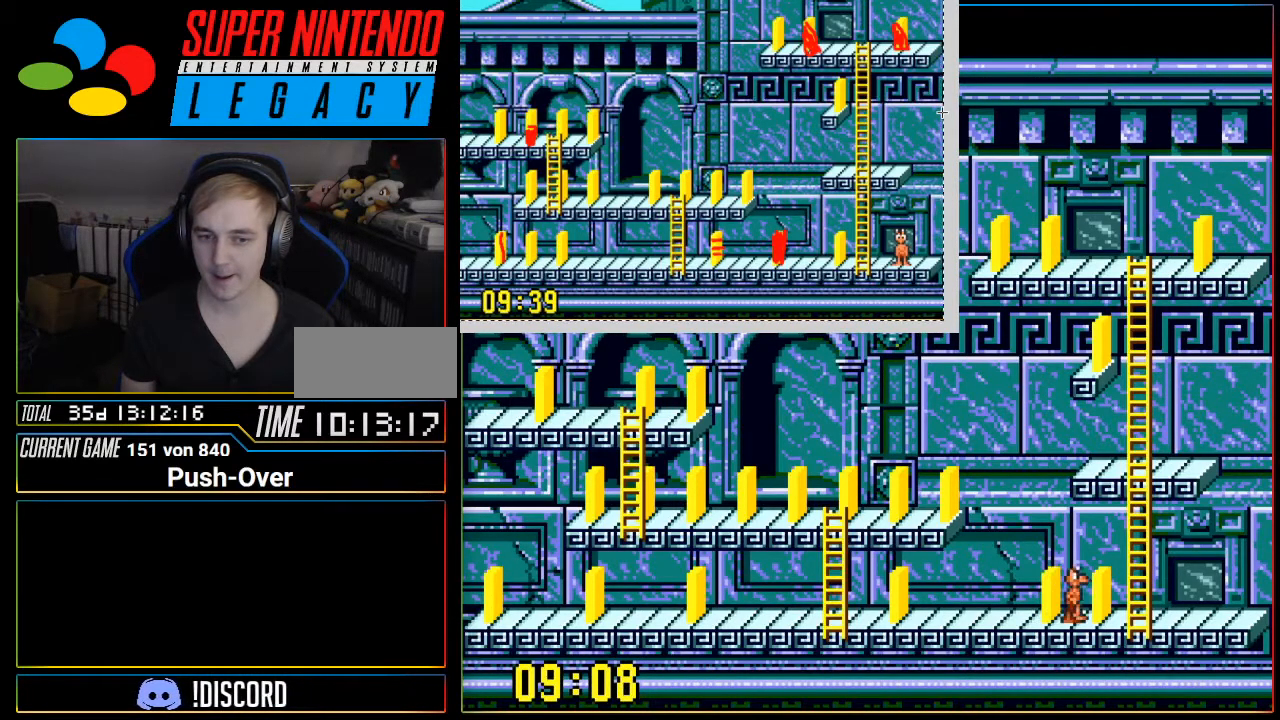
{"buttons": ["A"], "events": [[334, "A", "down"]]}
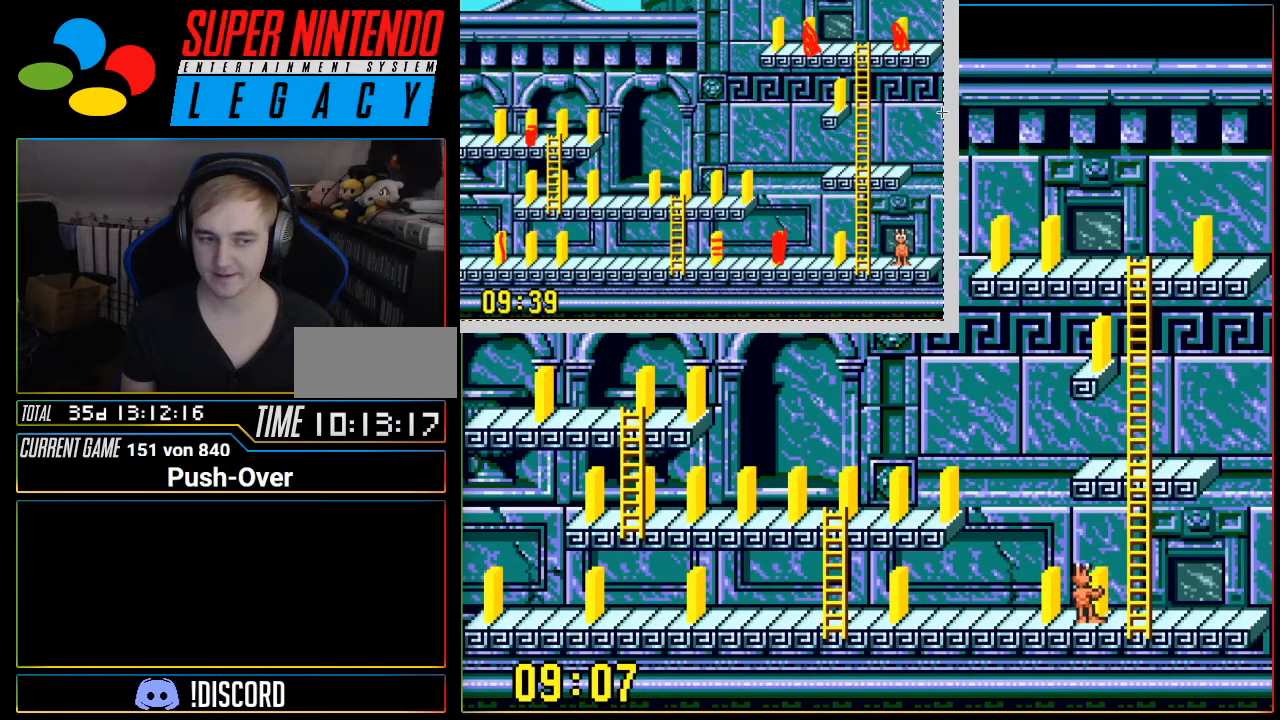
{"buttons": ["DPAD_LEFT"], "events": [[50, "A", "up"], [384, "DPAD_LEFT", "down"]]}